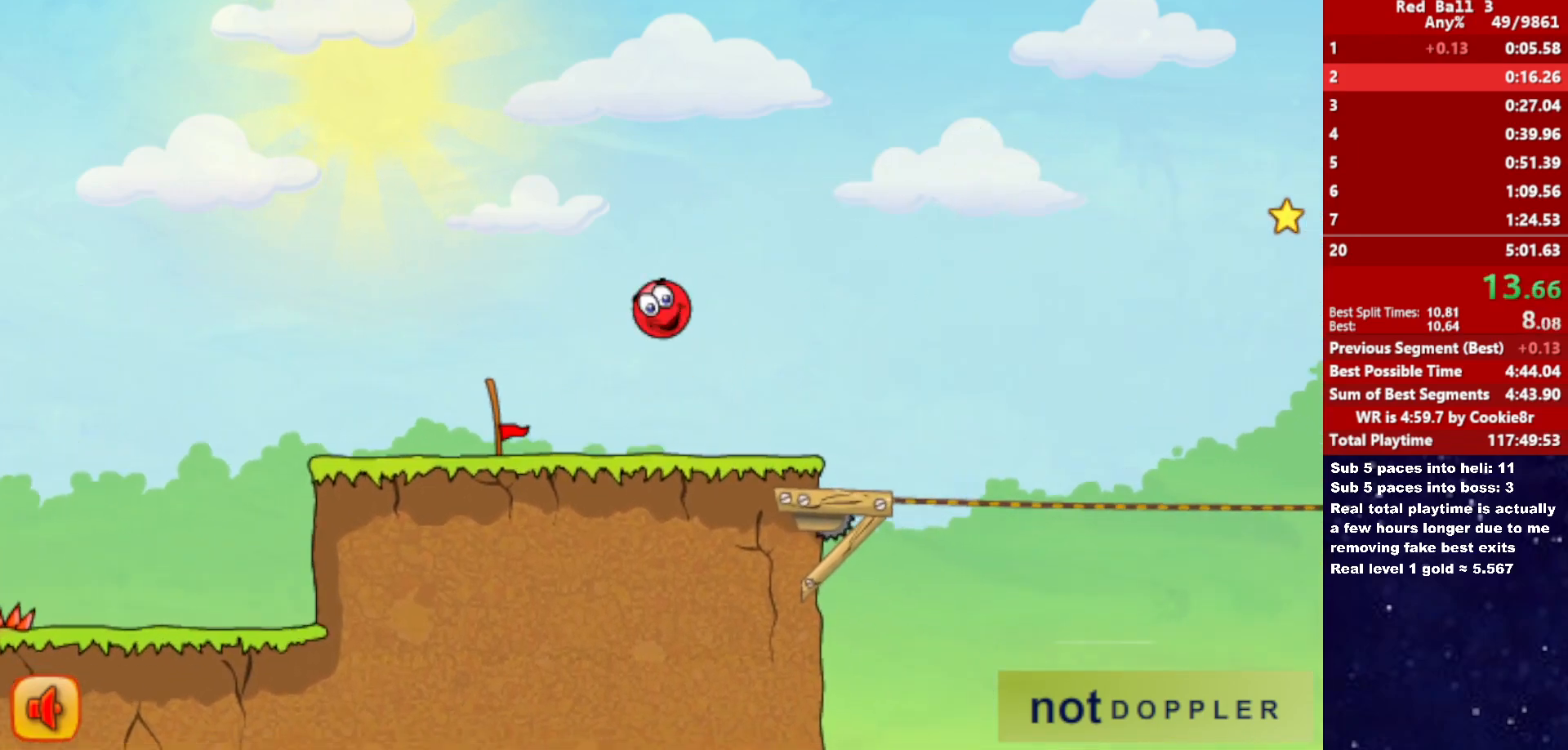
Gameplay with keyboard; each line is a JSON object with the keys held at the frame after it. "events" lists presses ("down") and releases ("up") of "down", "left", "p", "r", "right" and "up" between this image and that frame as [ms after this image, input, new state], when the widget could be followed in between. No other keys are recorded. Mouse input is not recorded.
{"keys": ["right", "up"], "events": [[183, "up", "down"]]}
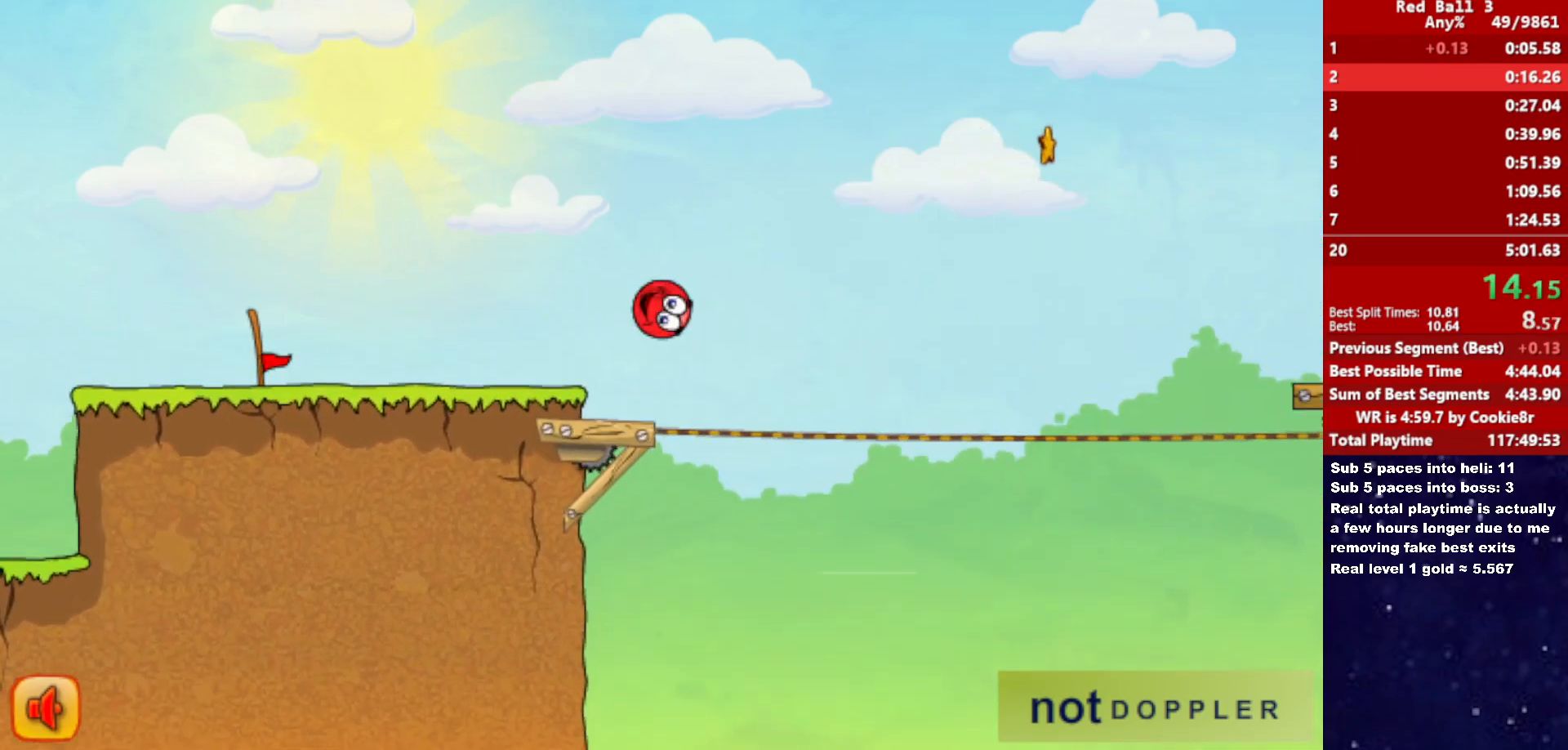
{"keys": ["right"], "events": [[383, "up", "up"]]}
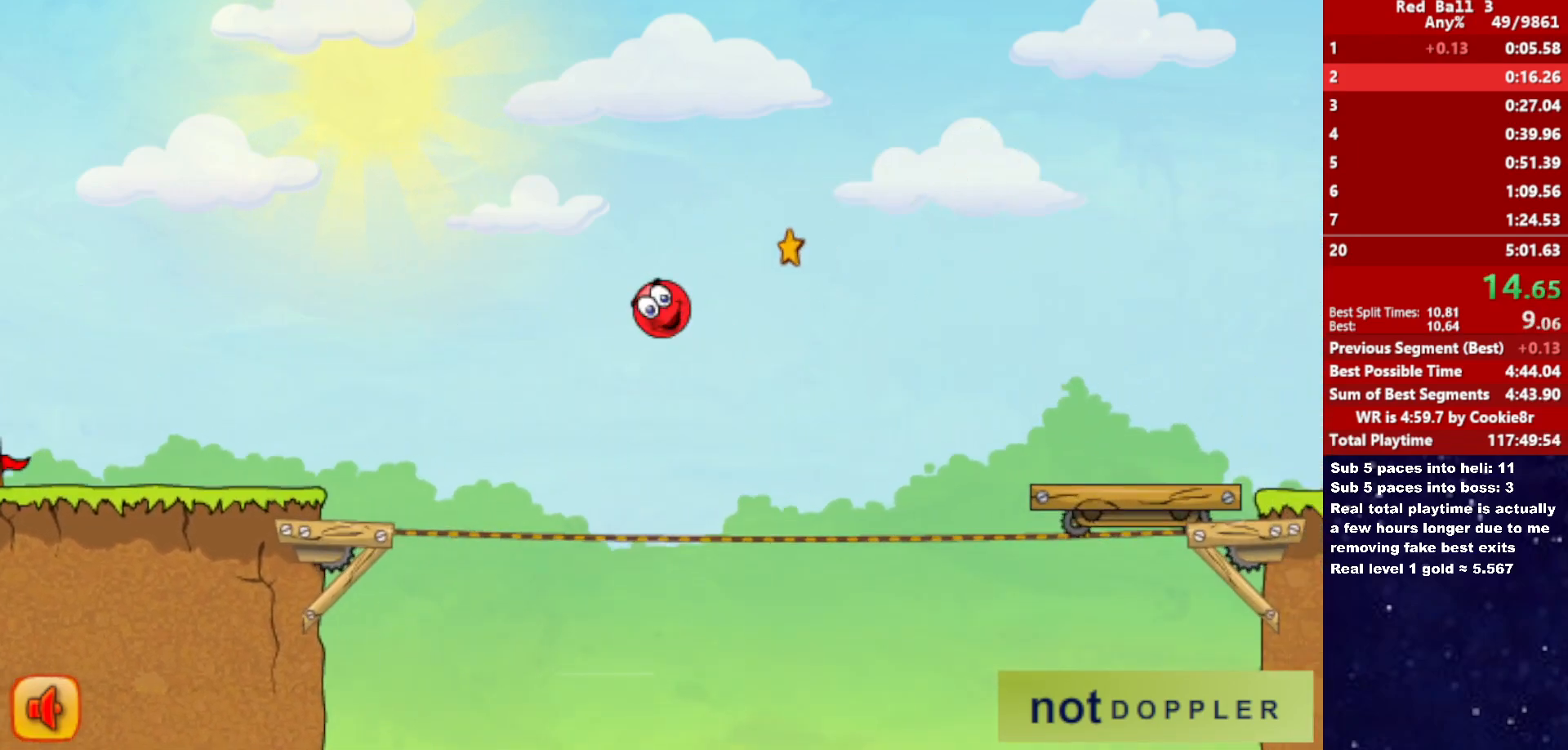
{"keys": ["right", "up"], "events": [[417, "up", "down"]]}
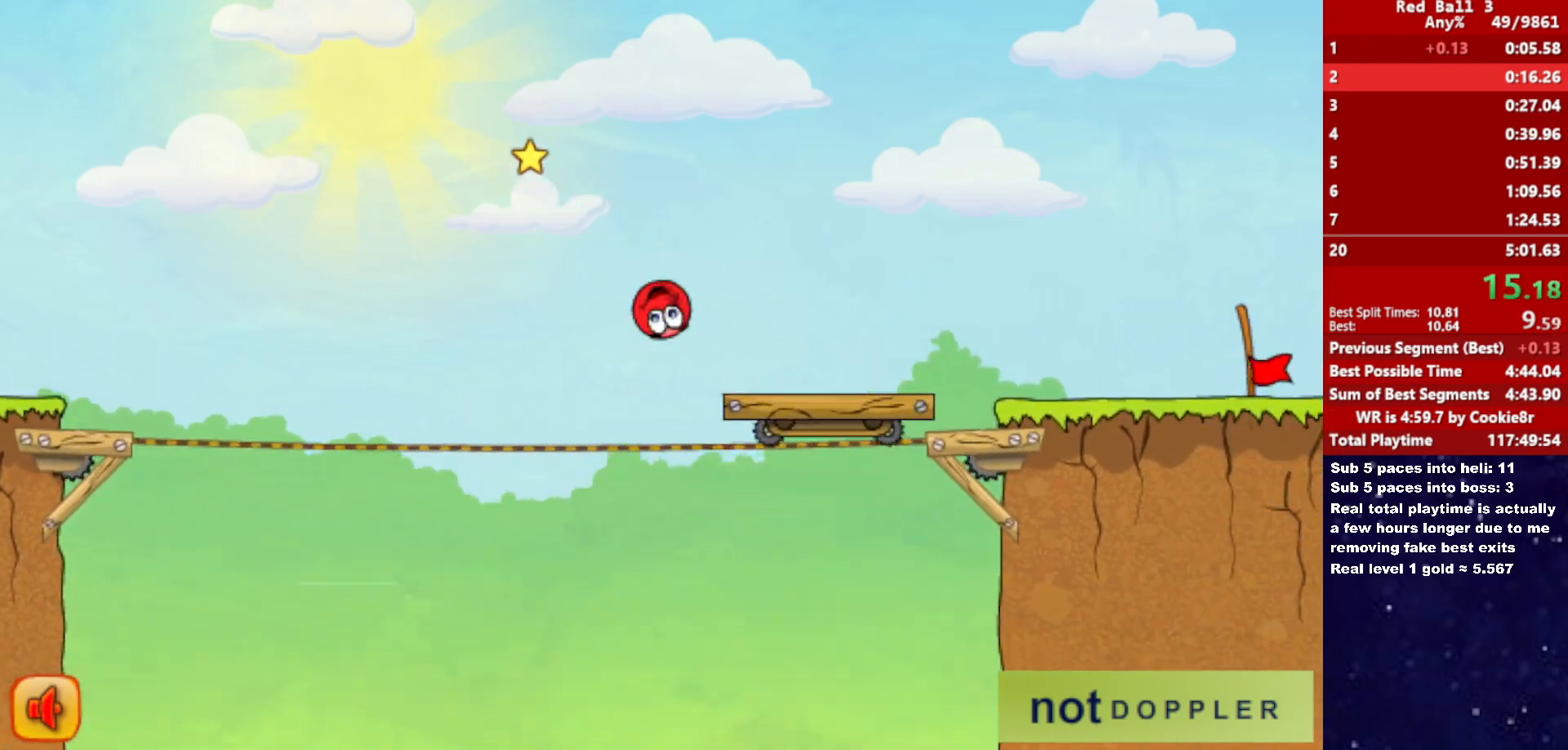
{"keys": ["right"], "events": [[167, "up", "up"]]}
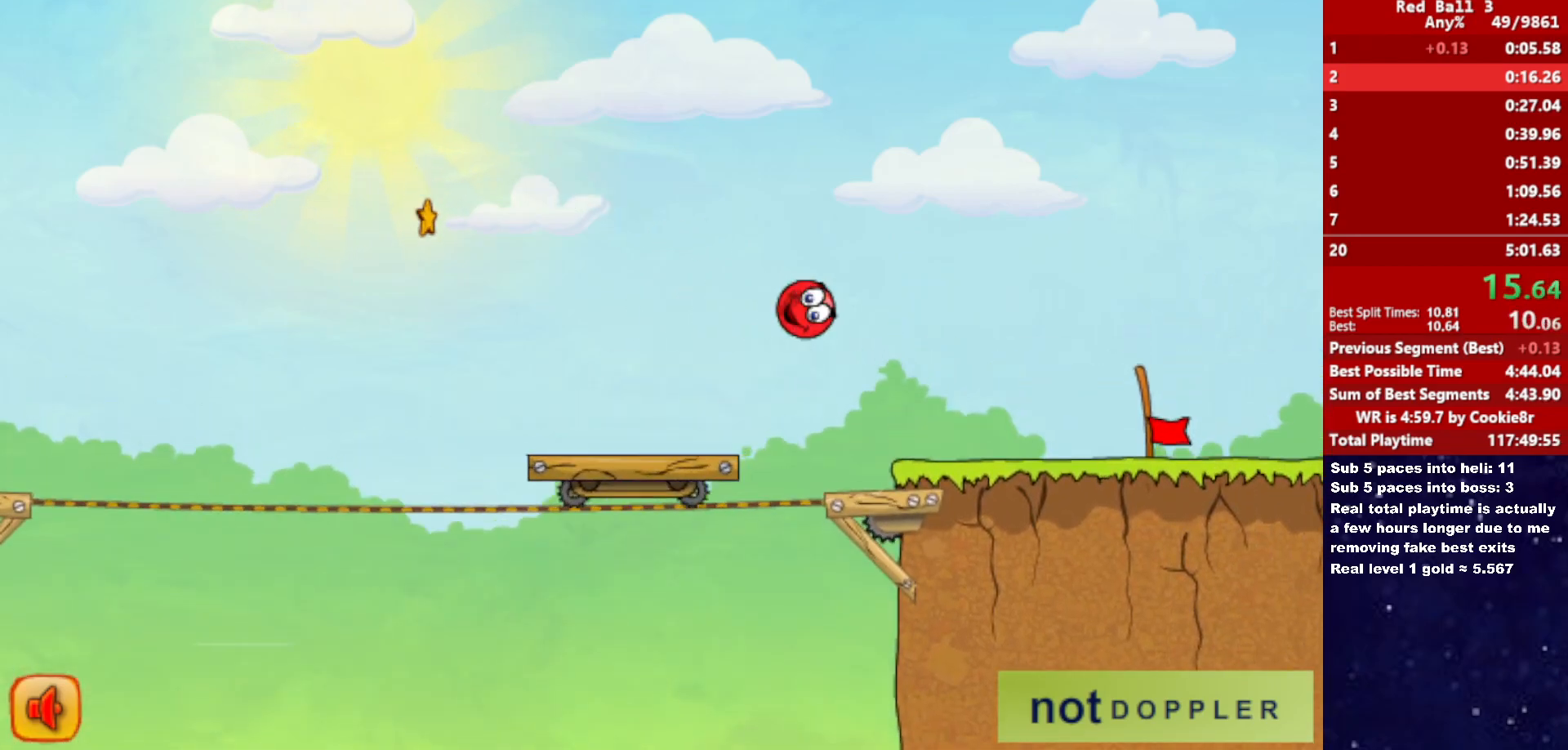
{"keys": ["right"], "events": []}
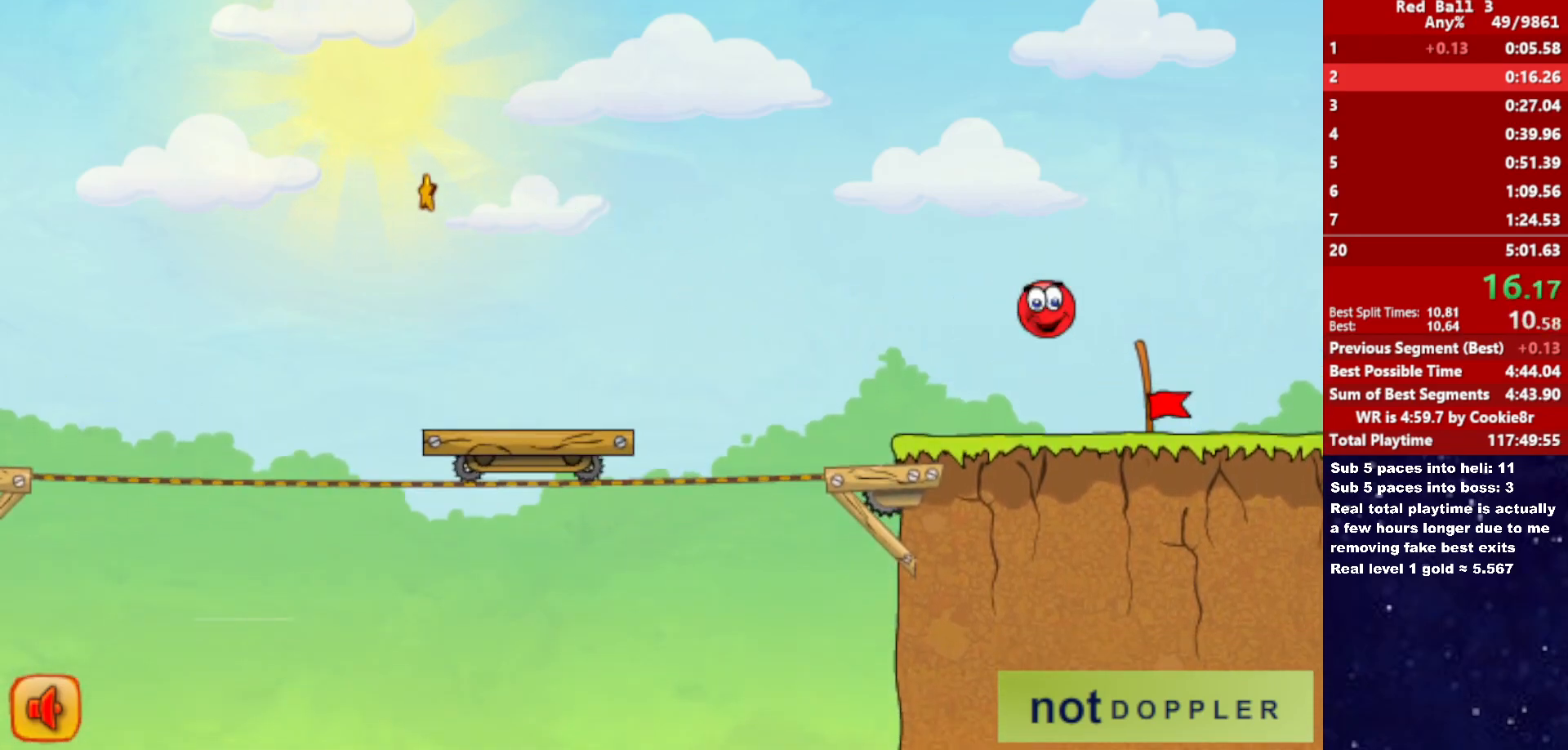
{"keys": ["right"], "events": []}
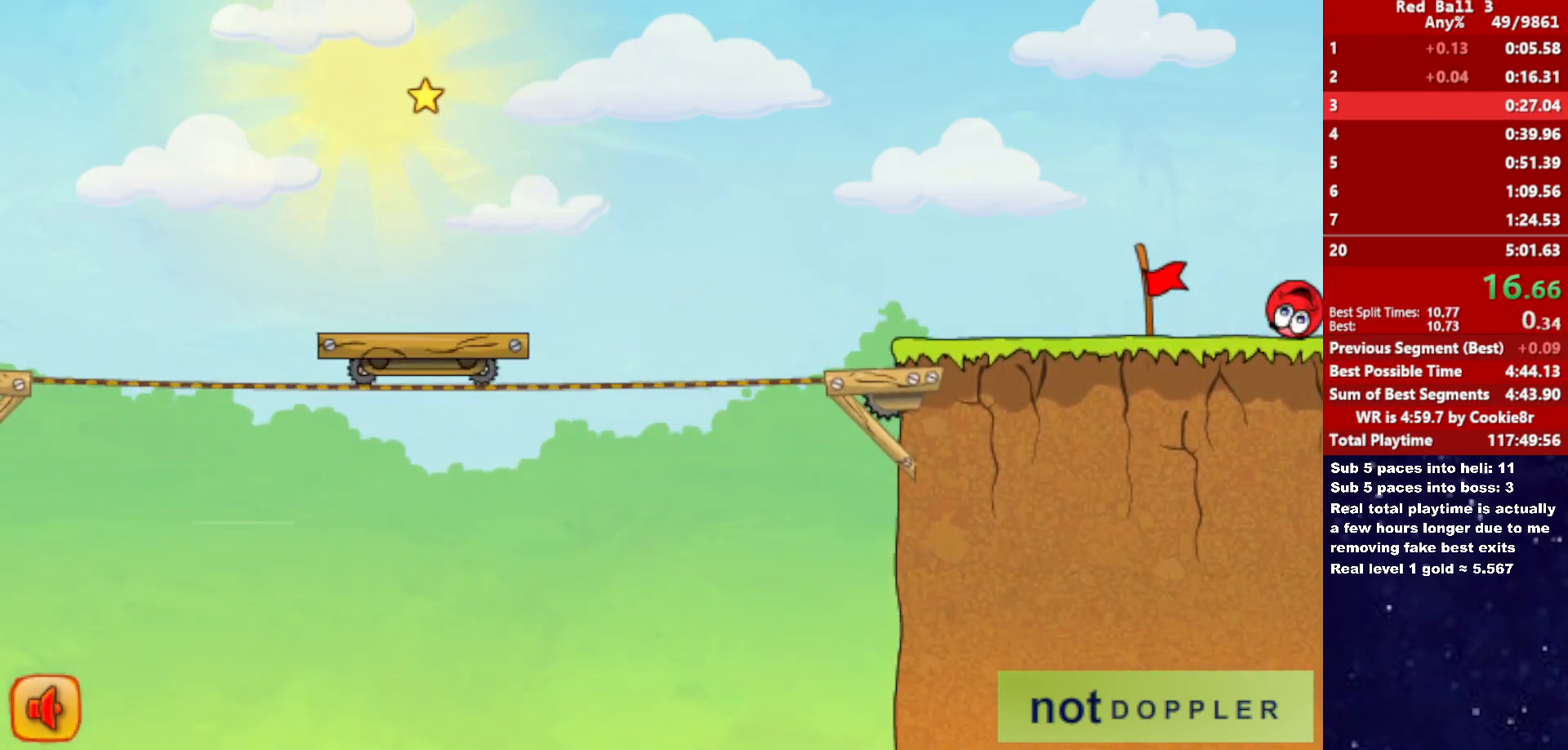
{"keys": ["right"], "events": [[267, "right", "up"], [333, "right", "down"]]}
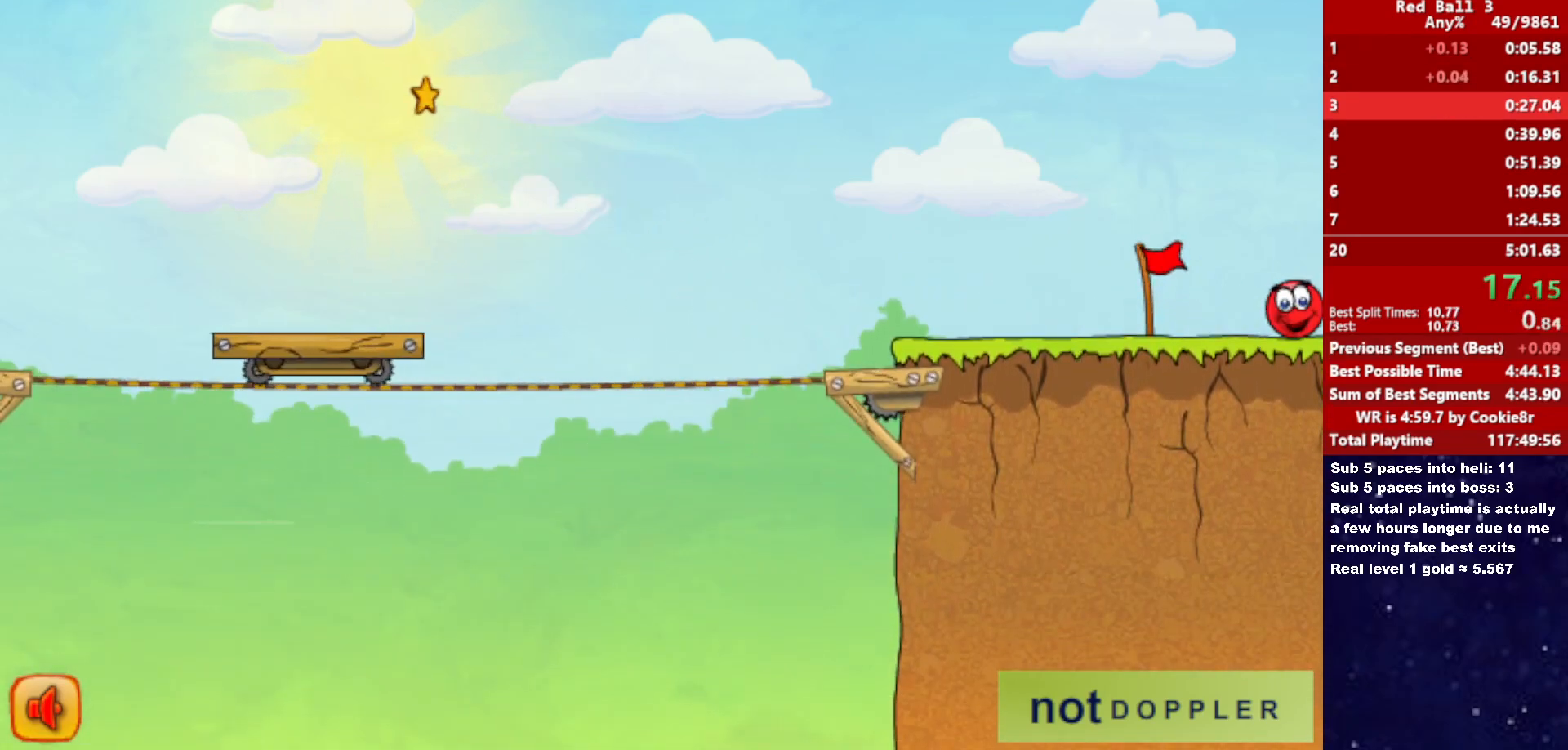
{"keys": ["right"], "events": []}
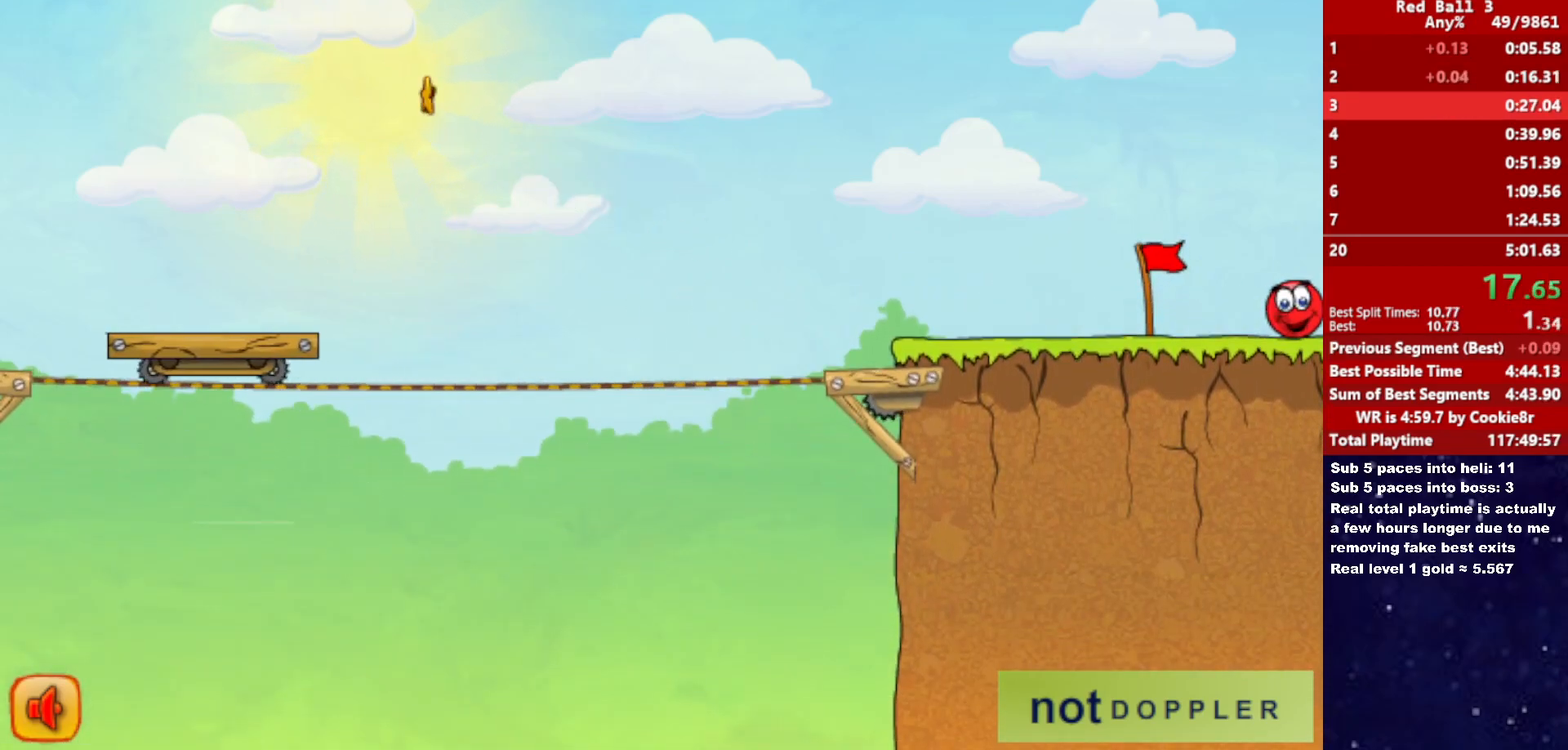
{"keys": ["right"], "events": []}
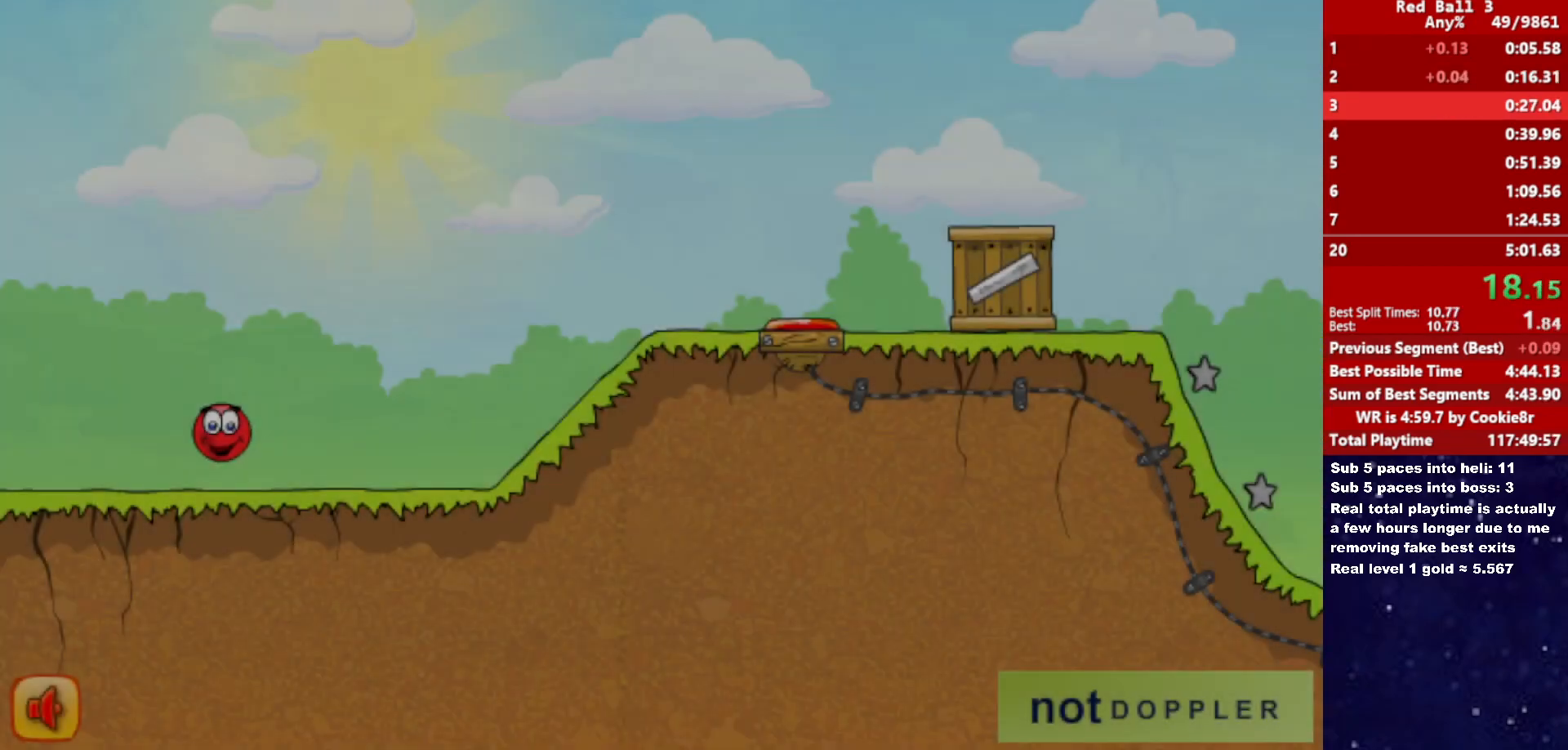
{"keys": ["right"], "events": [[333, "up", "down"], [367, "up", "up"]]}
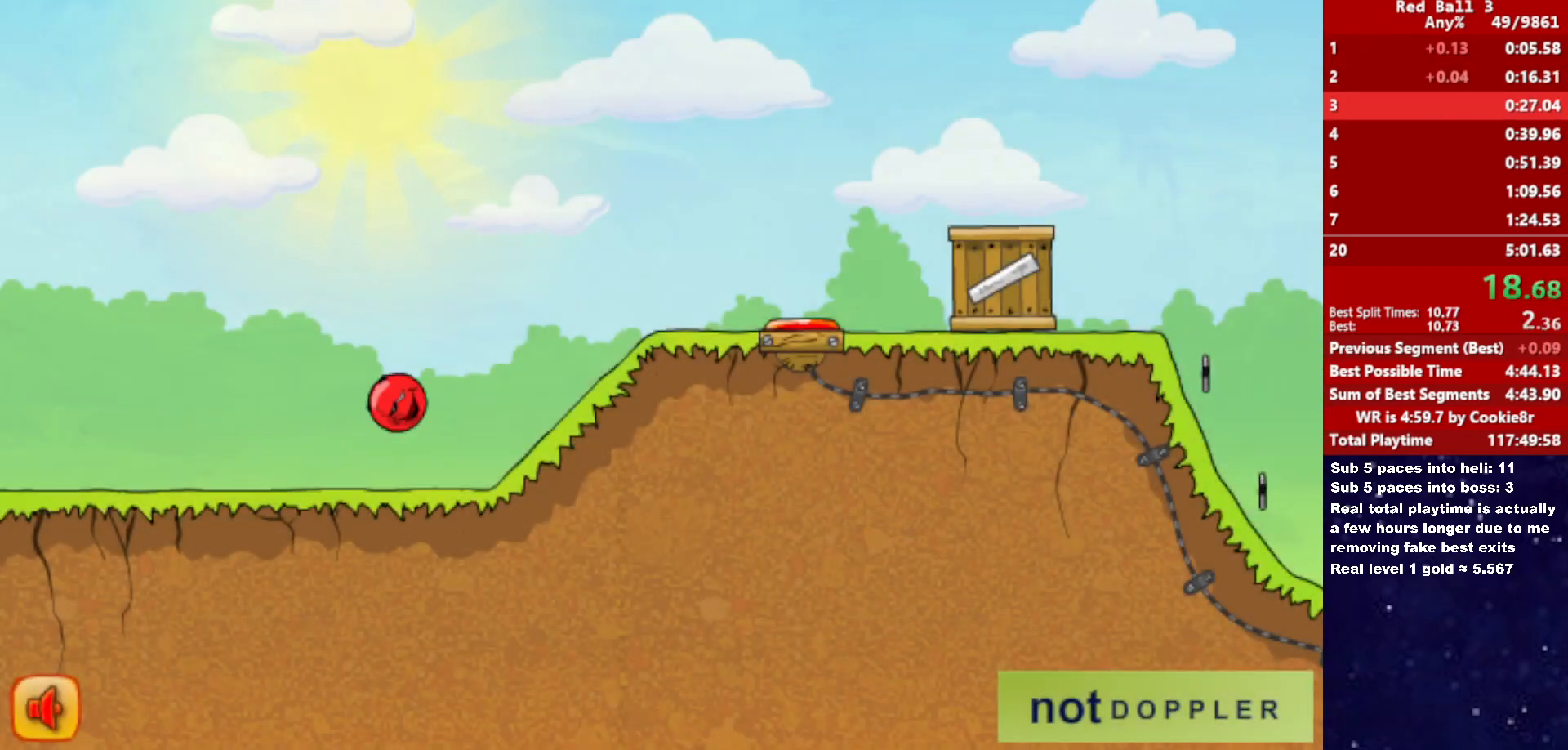
{"keys": ["right", "up"], "events": [[483, "up", "down"]]}
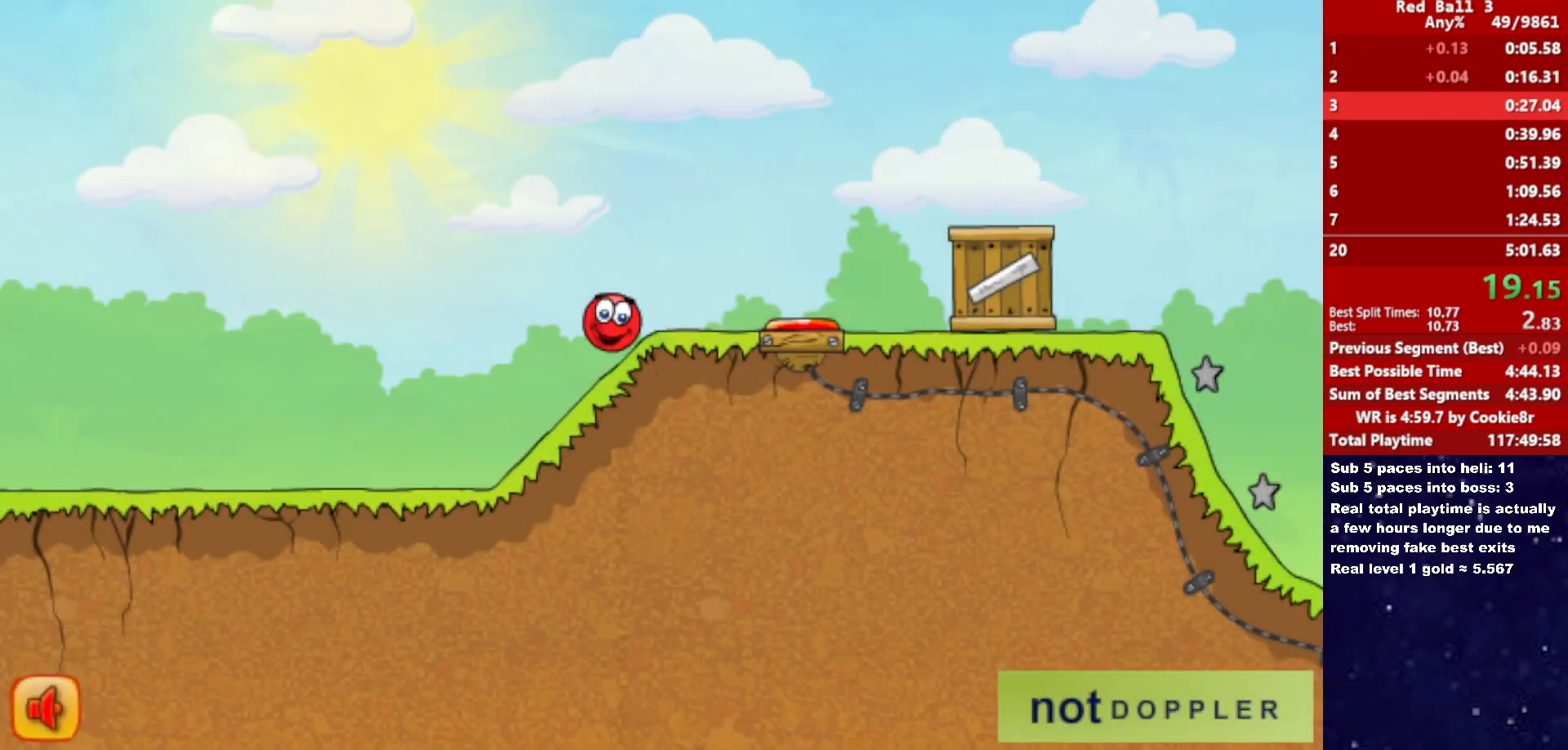
{"keys": ["right", "up"], "events": []}
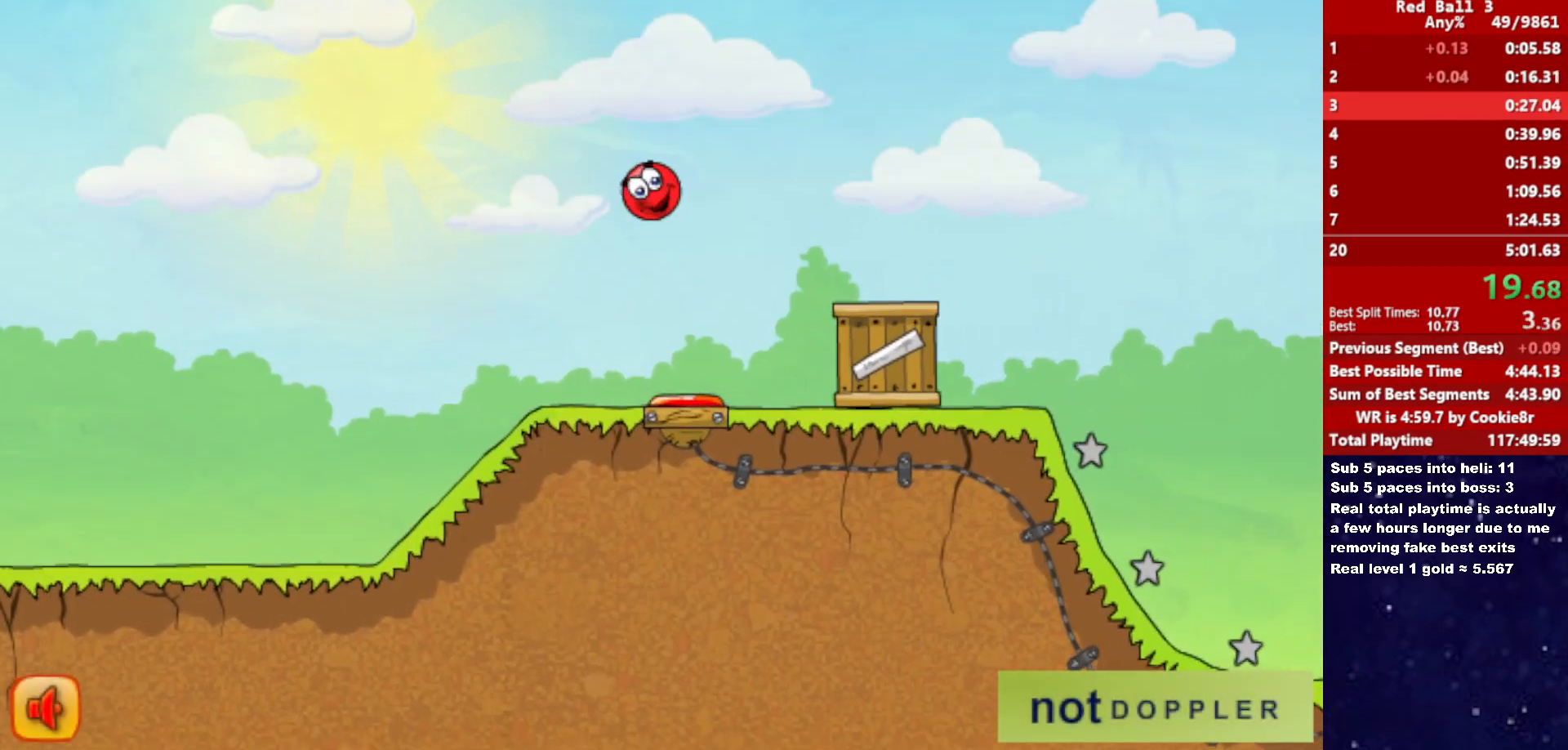
{"keys": ["right", "up"], "events": []}
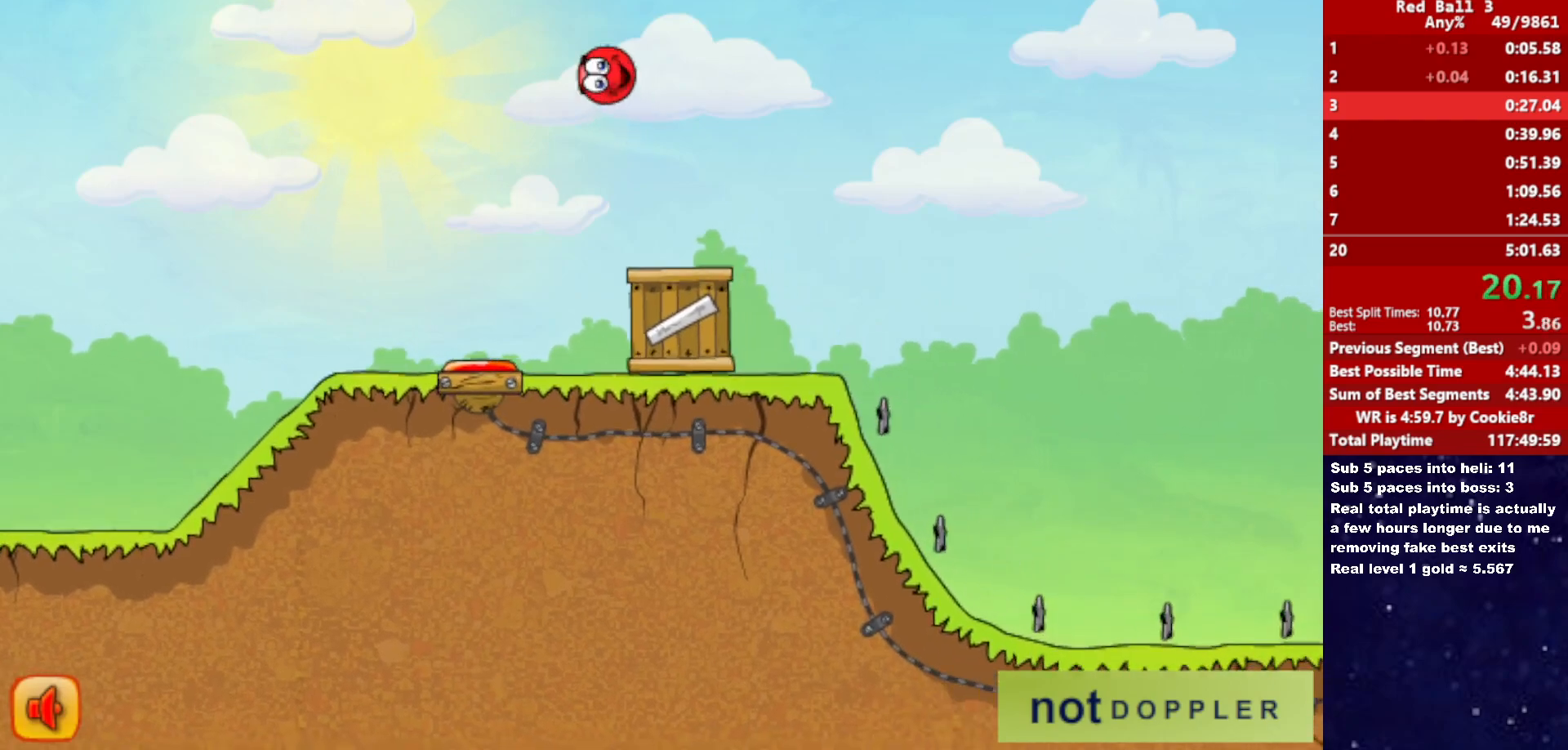
{"keys": ["right", "up"], "events": []}
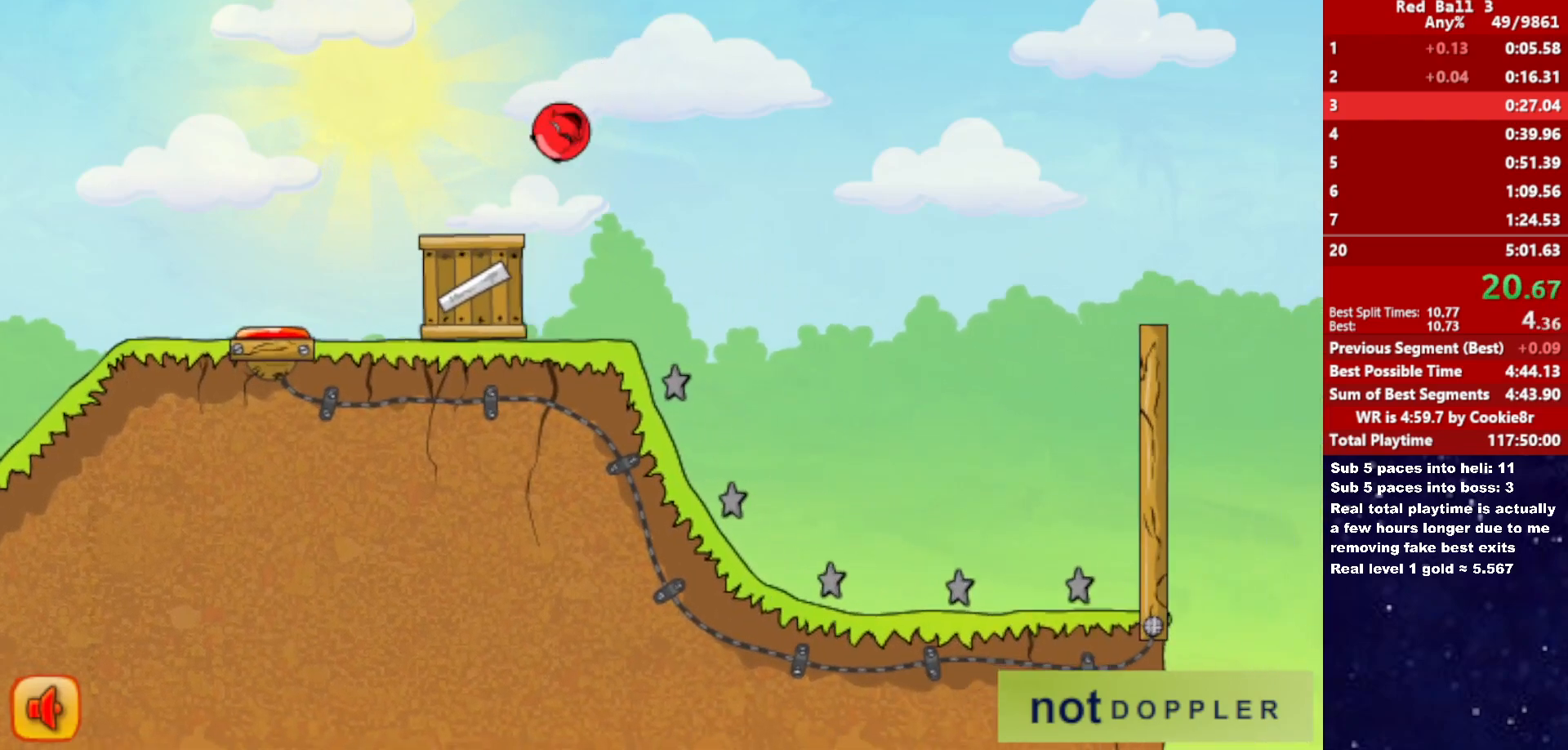
{"keys": ["right"], "events": [[317, "up", "up"]]}
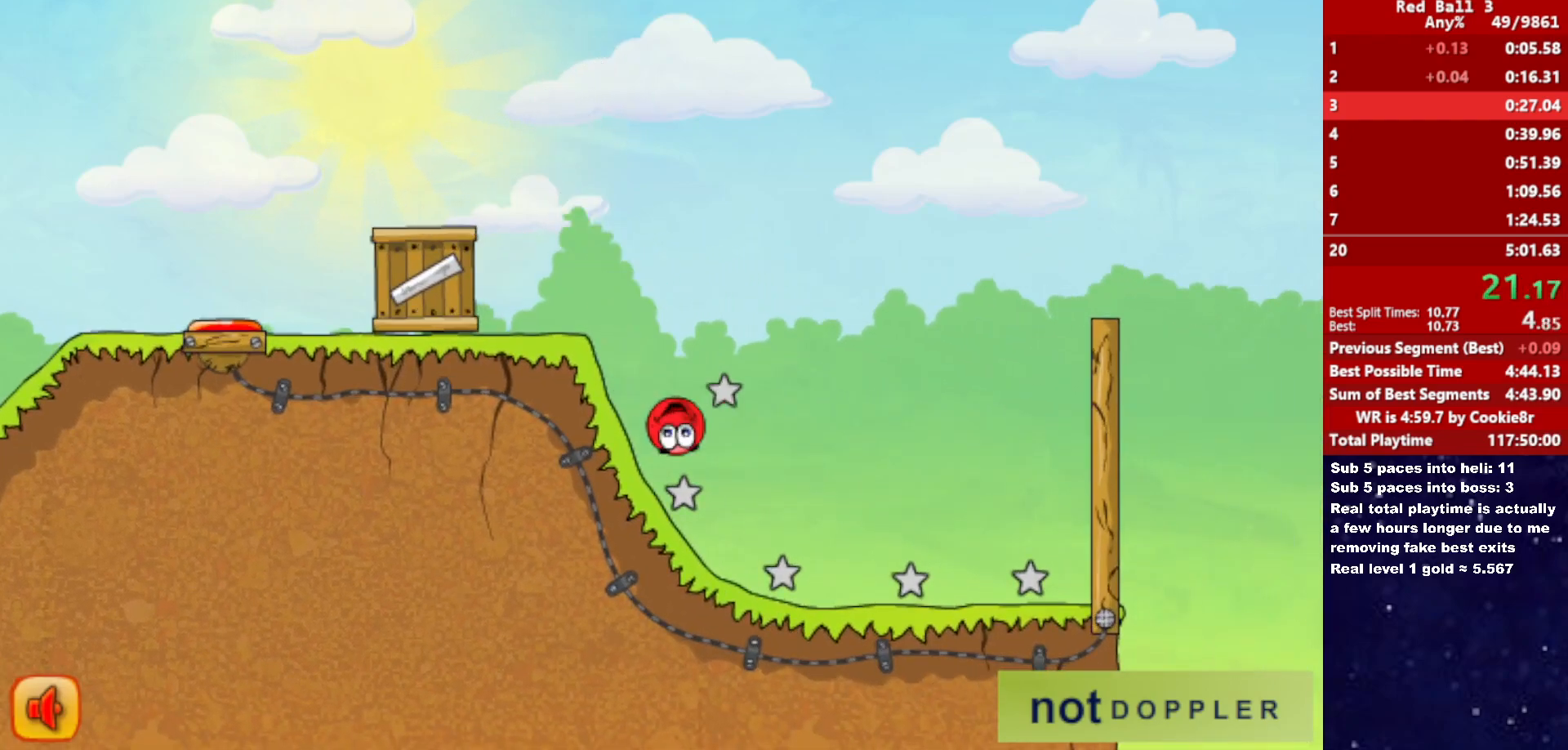
{"keys": ["right", "up"], "events": [[133, "p", "down"], [150, "up", "down"], [200, "p", "up"]]}
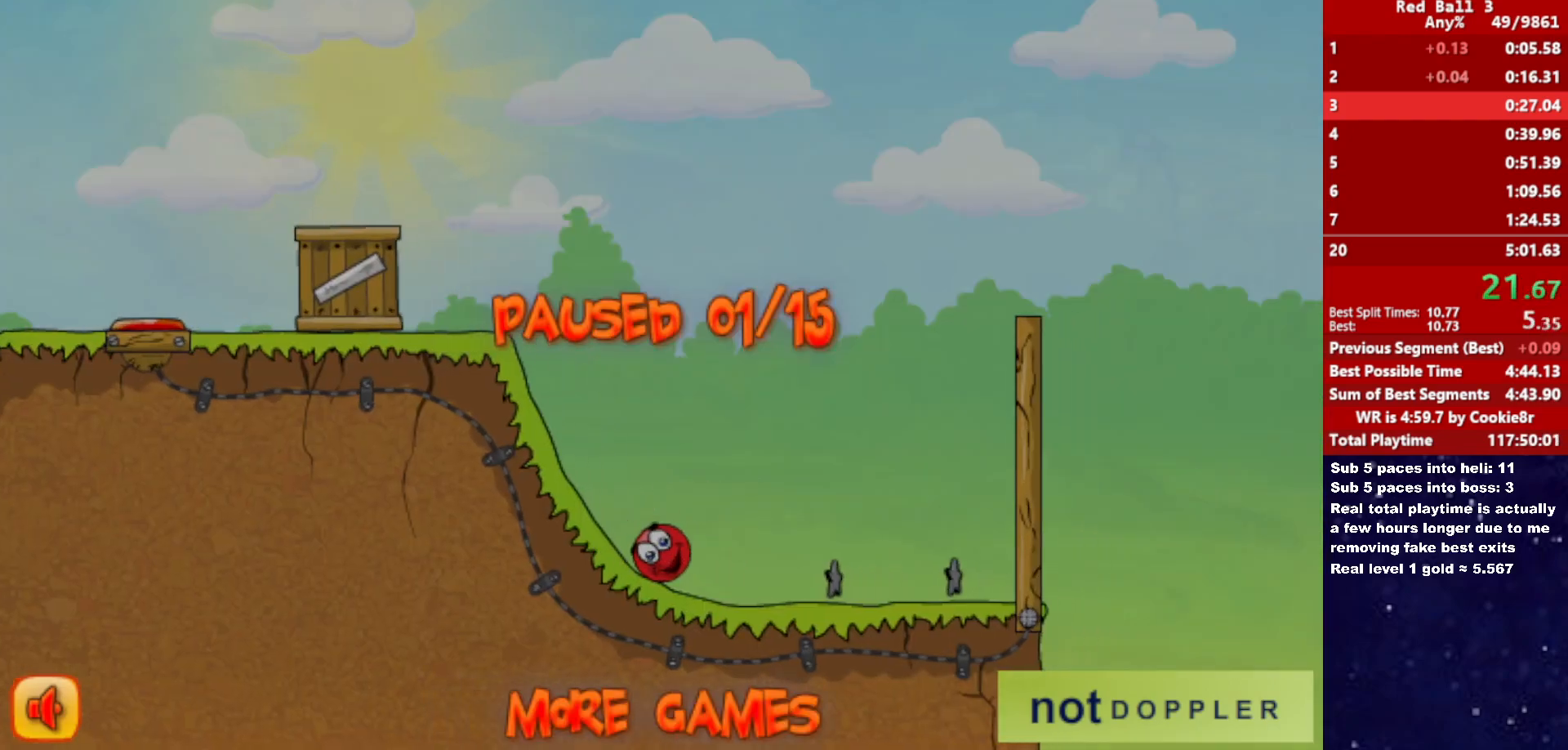
{"keys": ["right", "up"], "events": [[183, "p", "down"], [217, "p", "up"], [283, "p", "down"], [350, "p", "up"], [417, "p", "down"], [433, "p", "up"]]}
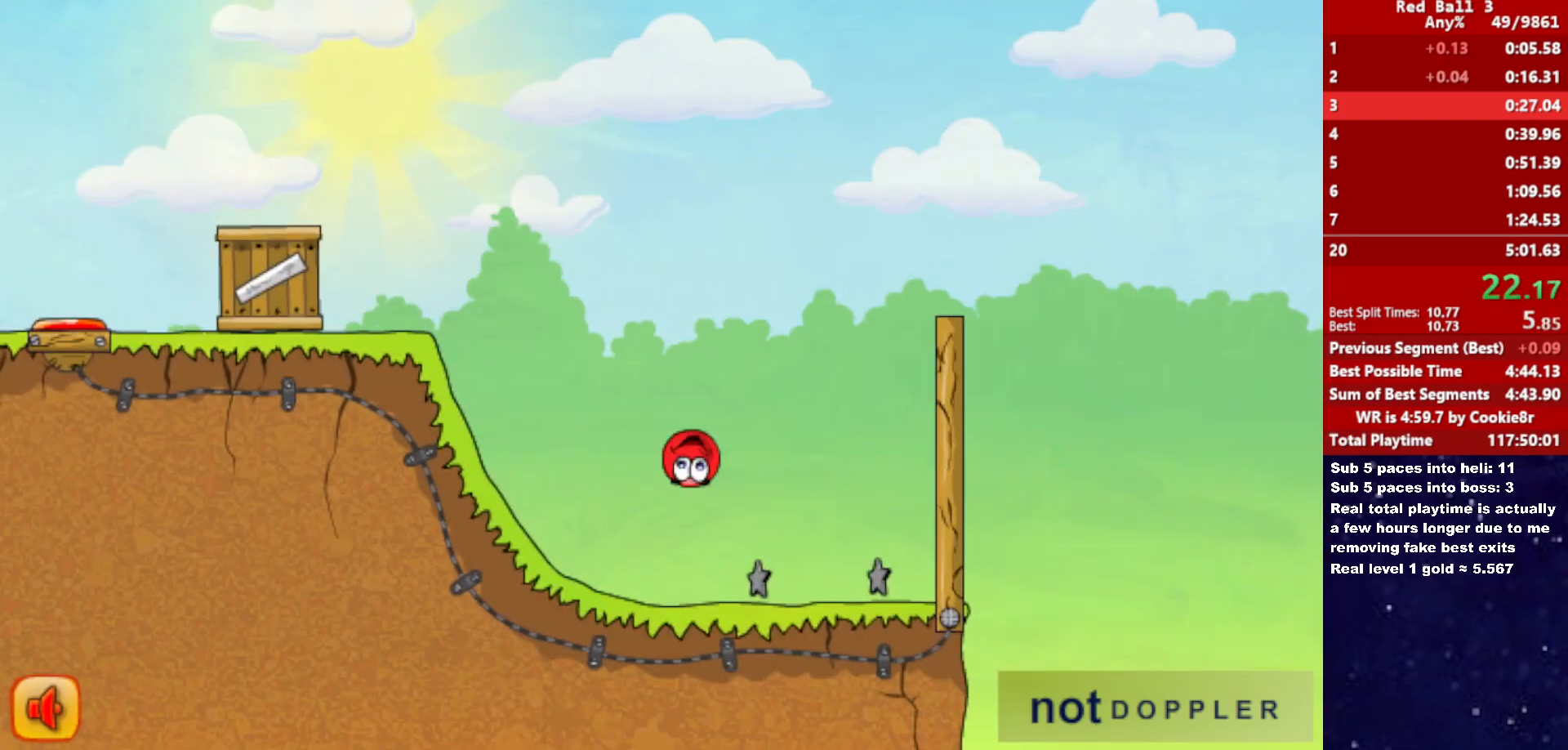
{"keys": ["right", "up"], "events": []}
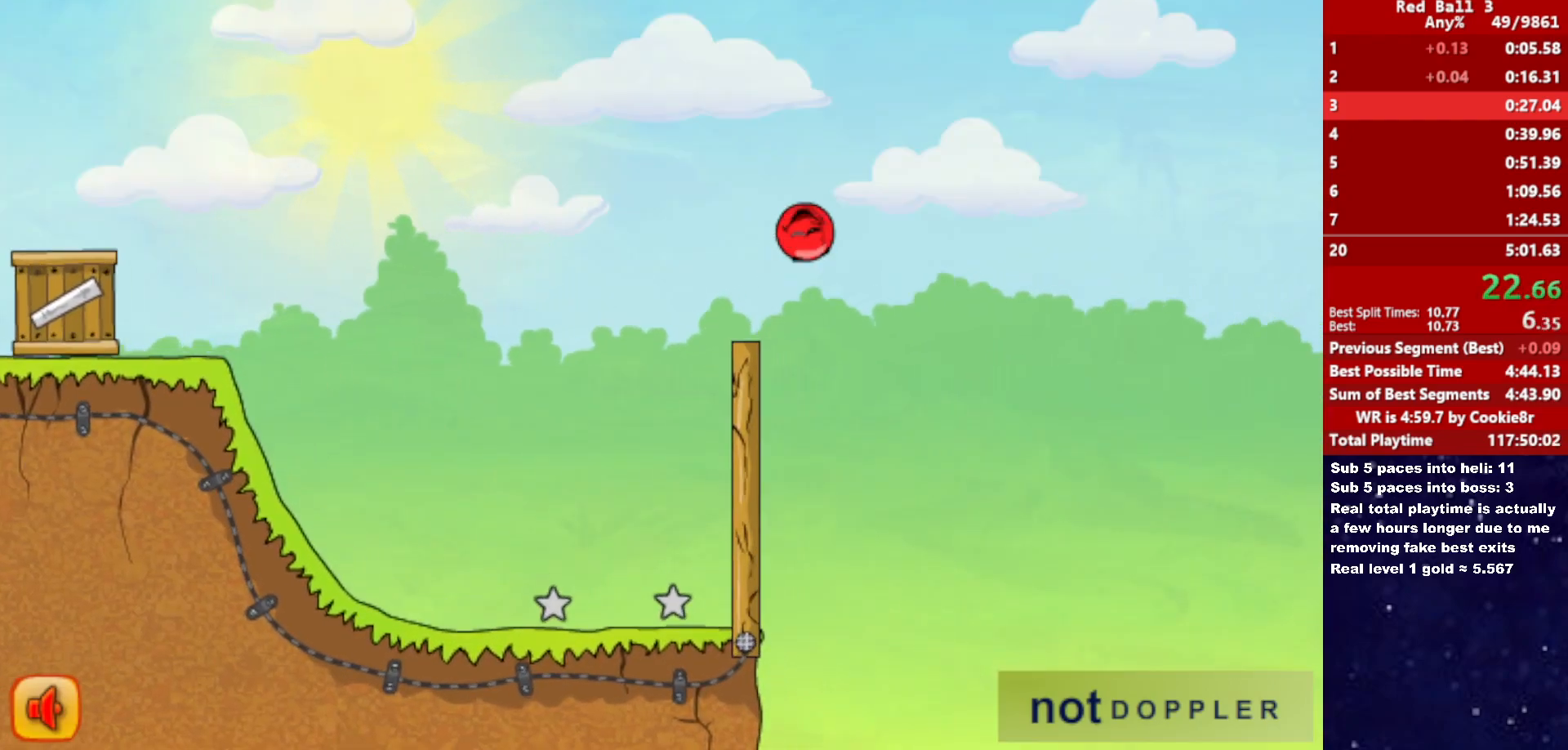
{"keys": ["right", "up"], "events": []}
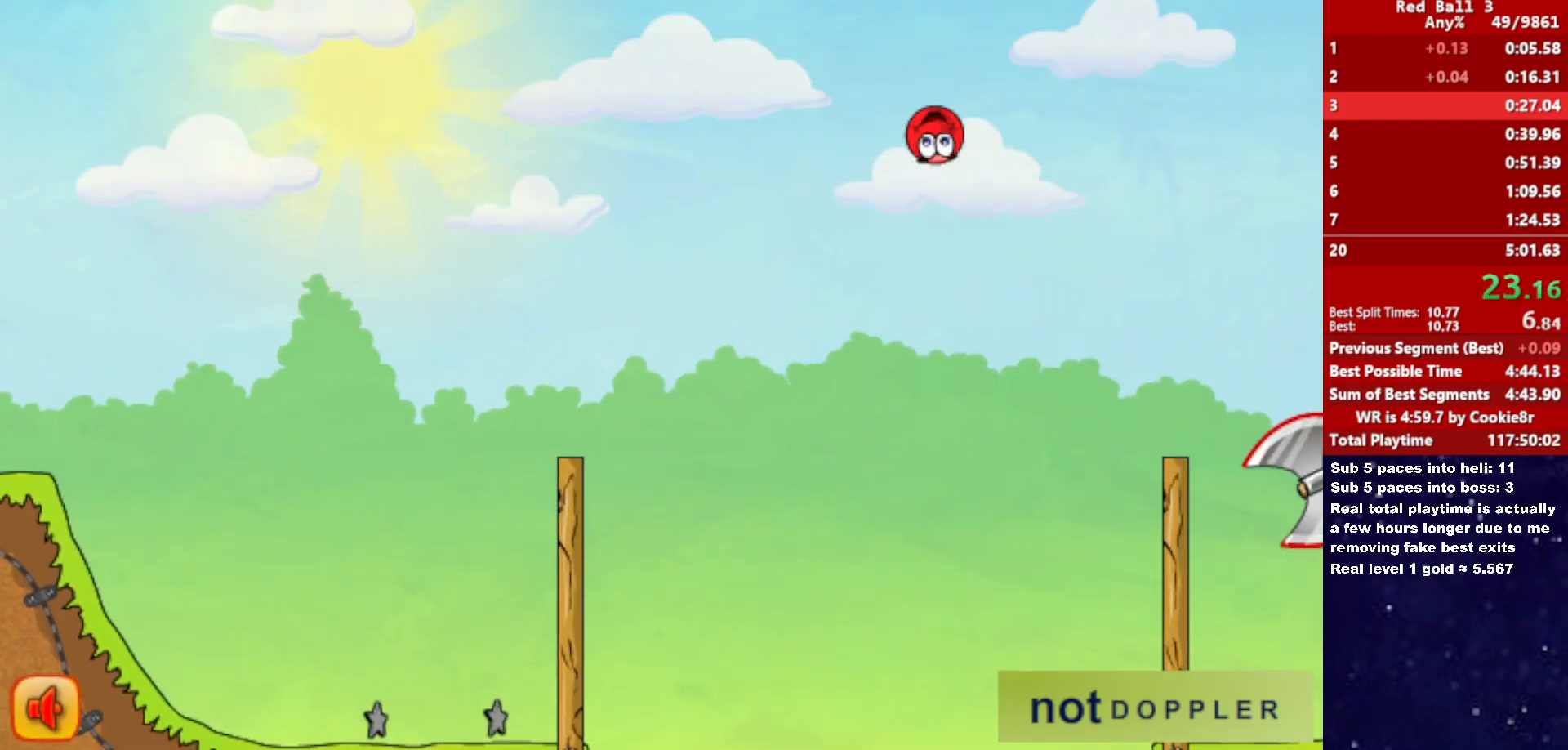
{"keys": ["right", "up"], "events": []}
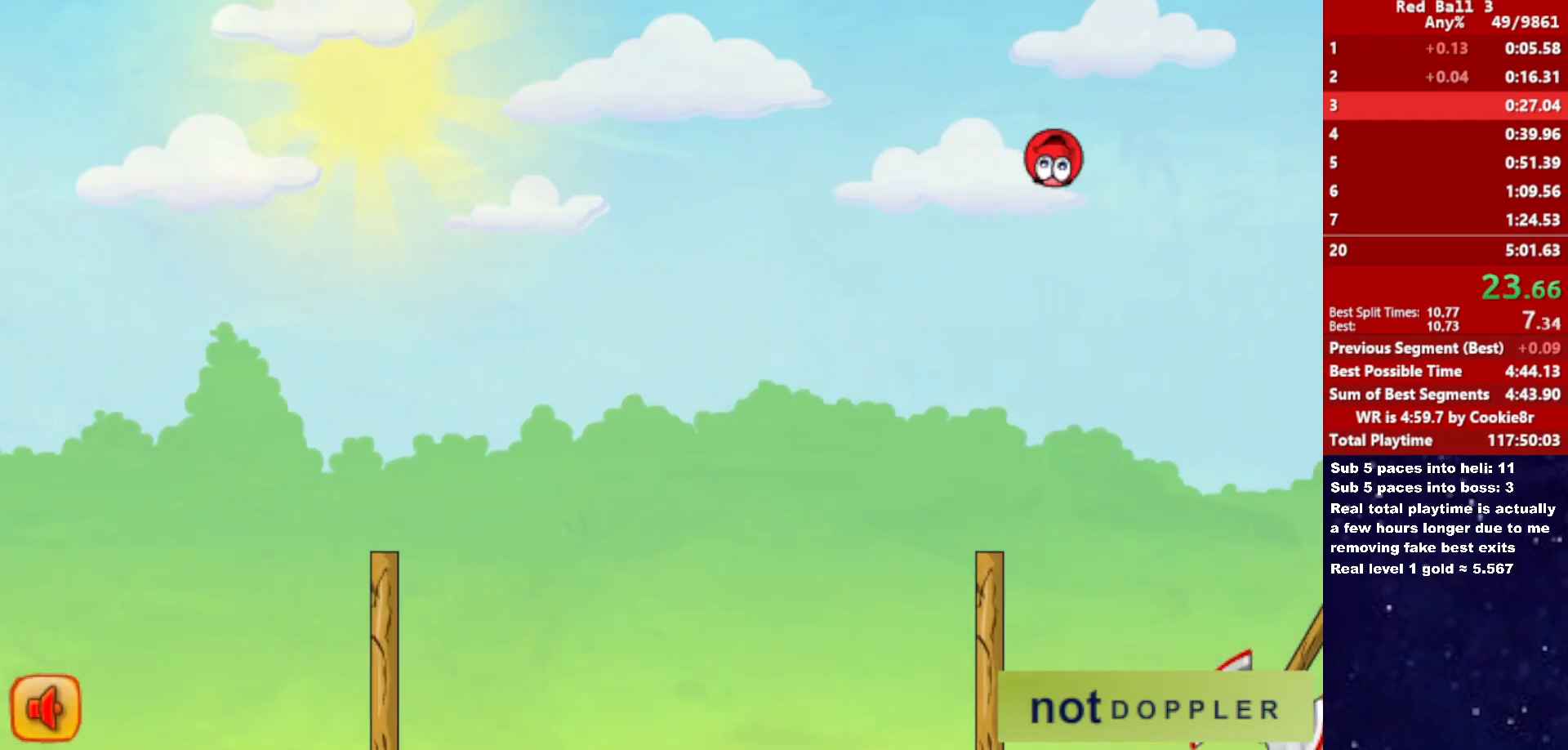
{"keys": ["right", "up"], "events": []}
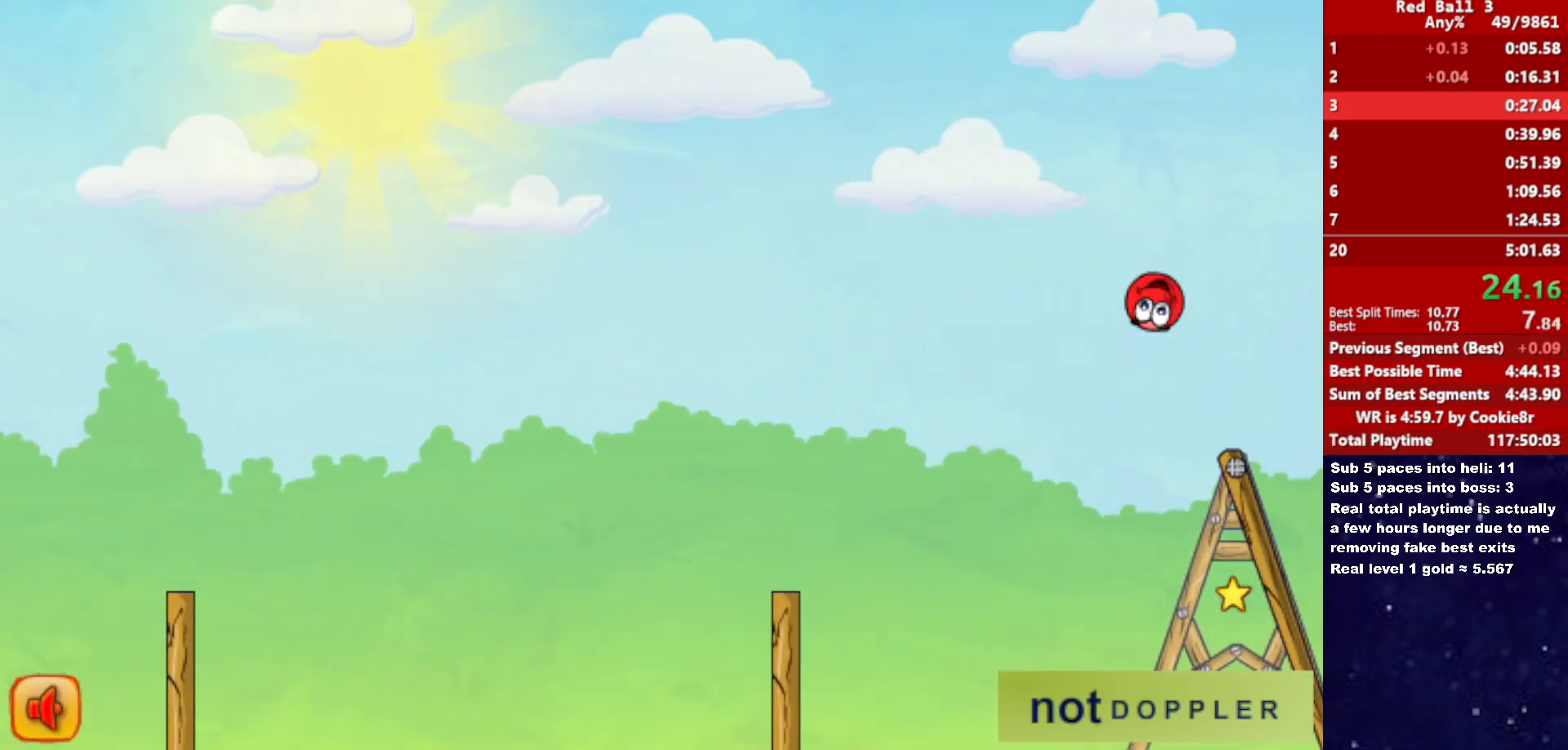
{"keys": ["right", "up"], "events": []}
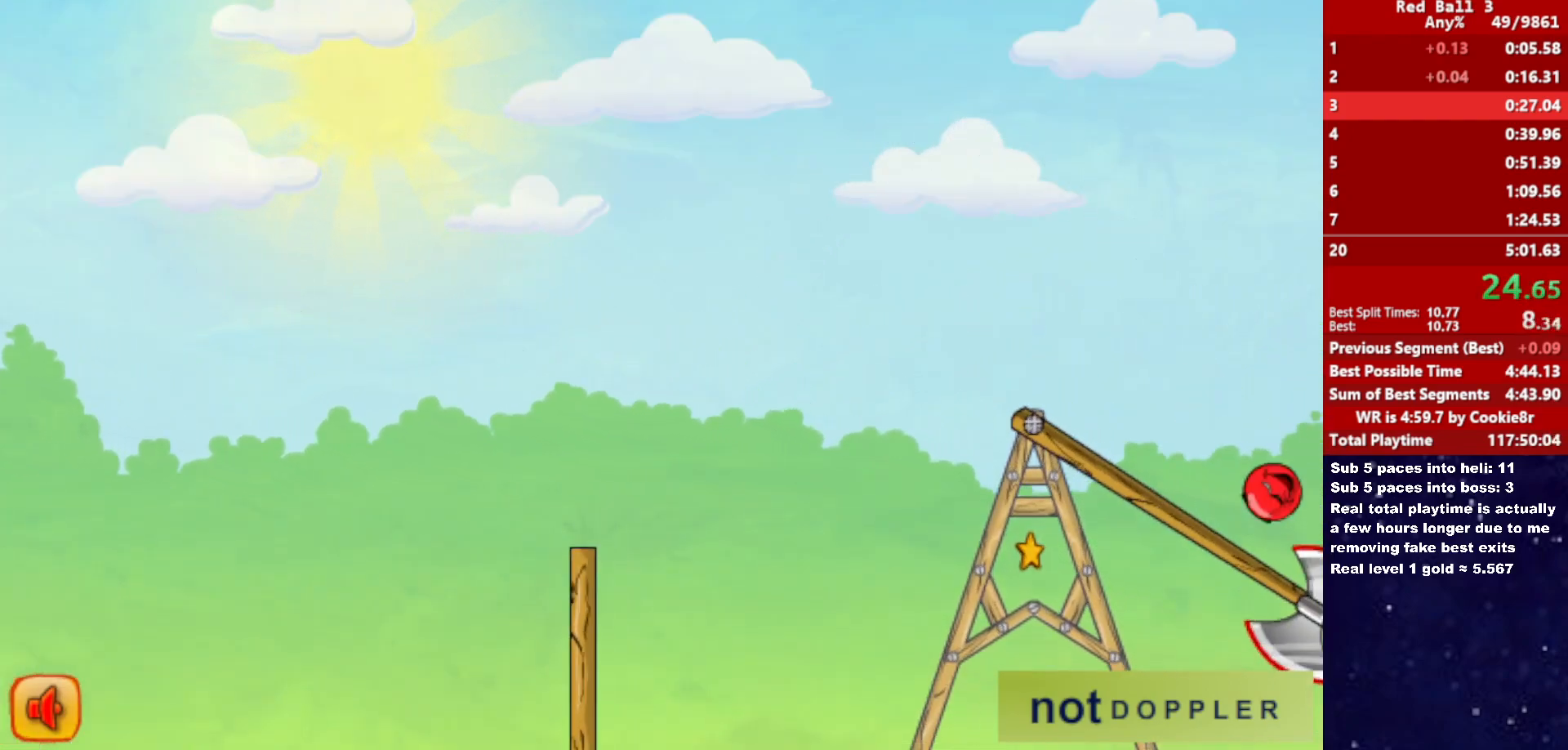
{"keys": ["right"], "events": [[117, "up", "up"]]}
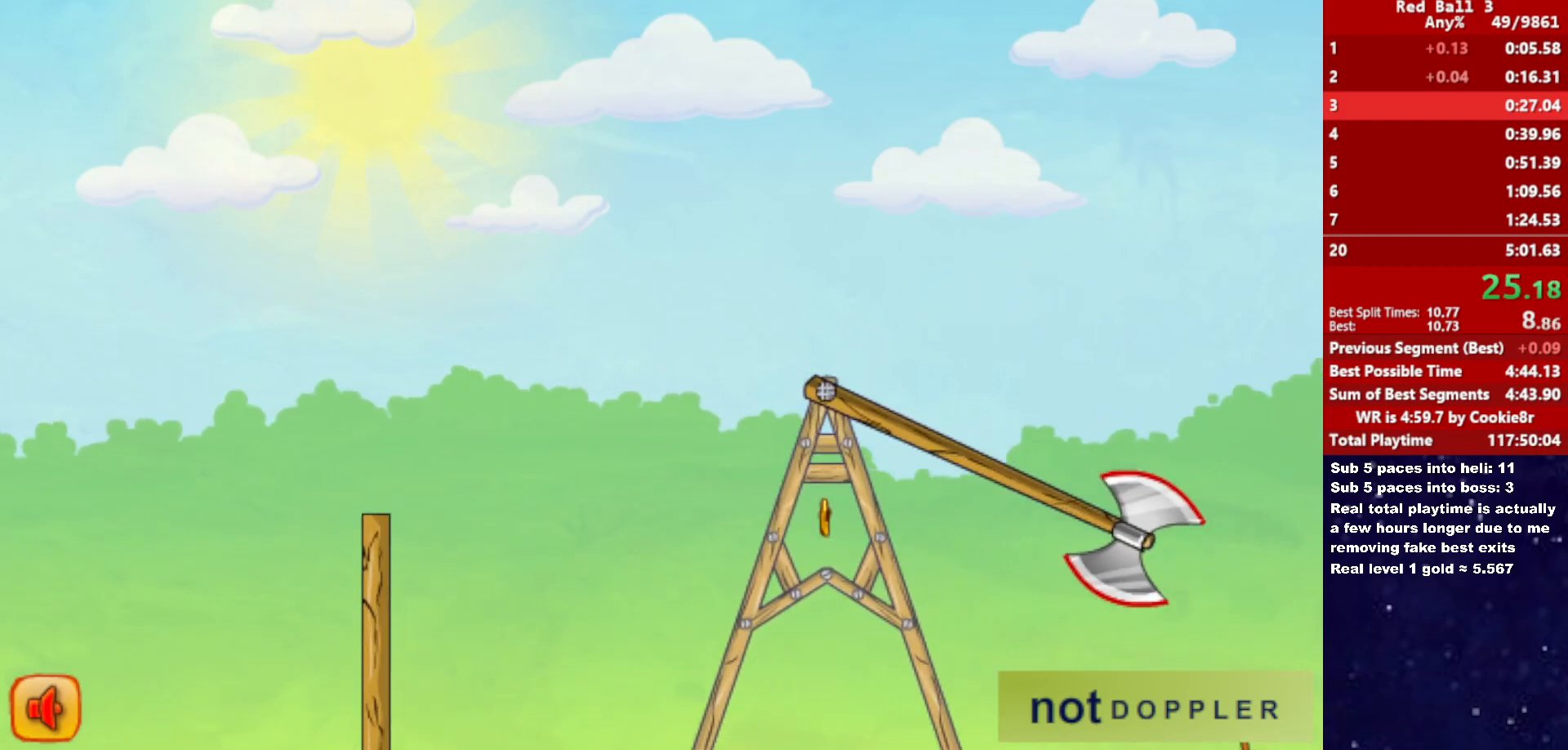
{"keys": ["right", "up"], "events": [[300, "up", "down"]]}
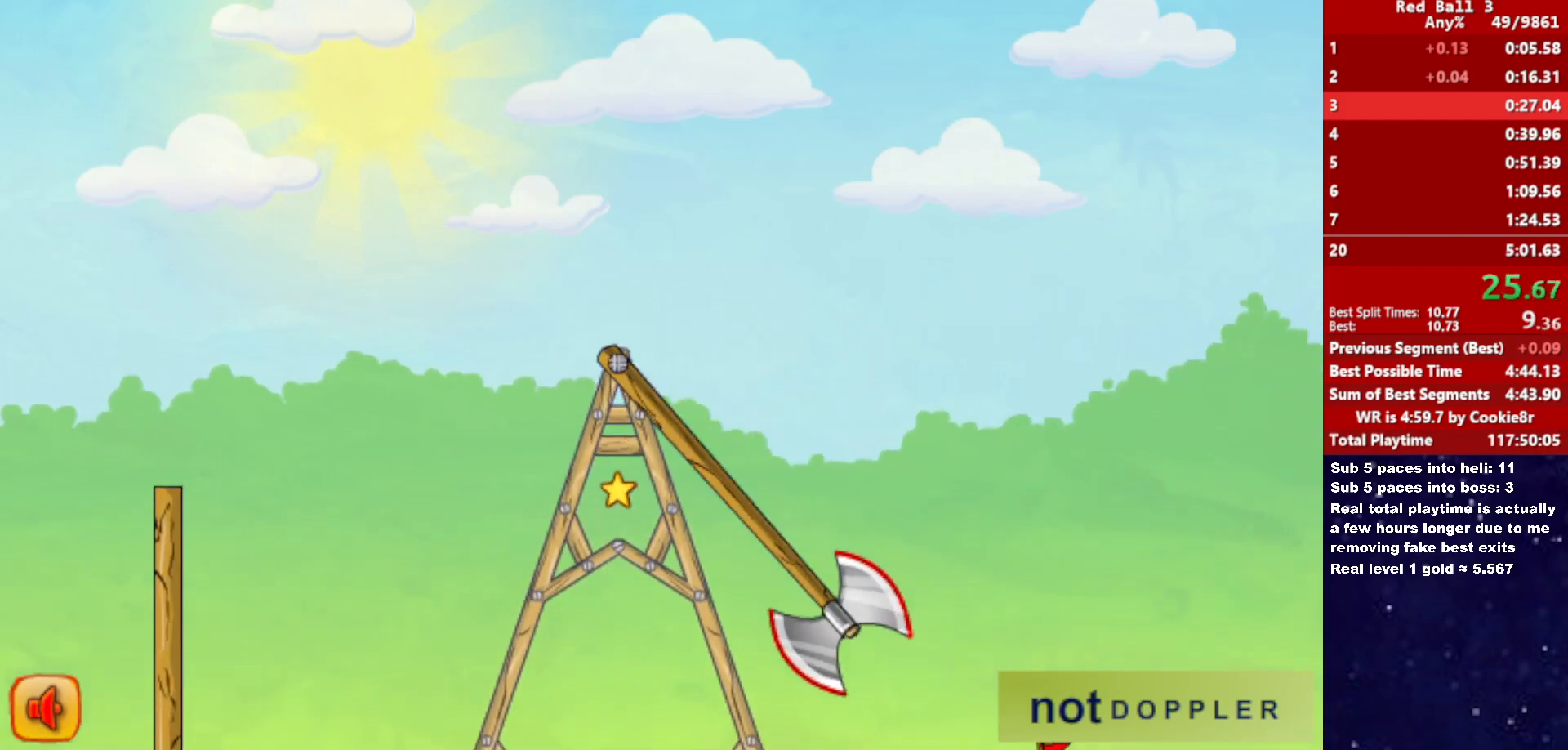
{"keys": ["down", "right"], "events": [[300, "down", "down"], [317, "up", "up"]]}
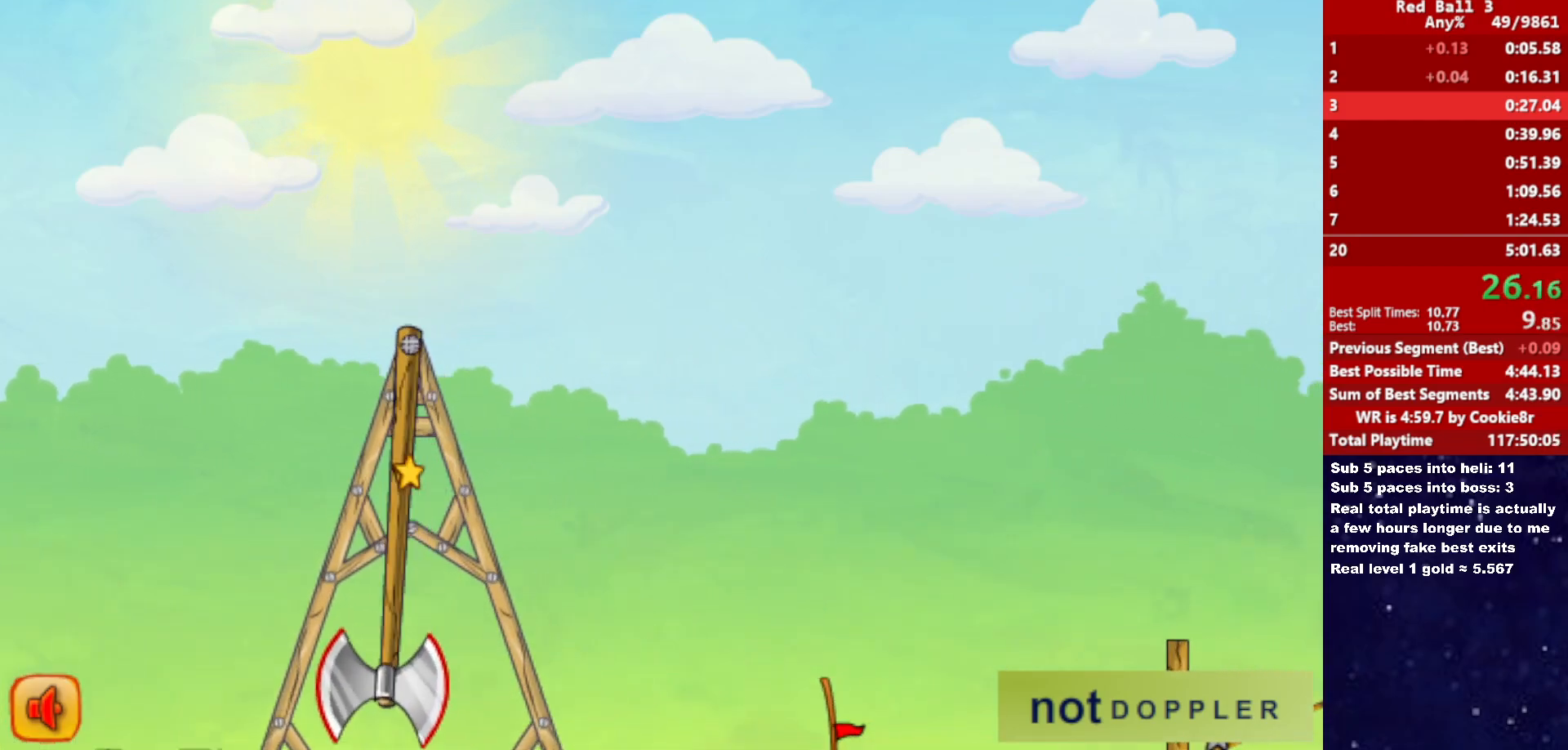
{"keys": ["down", "right"], "events": []}
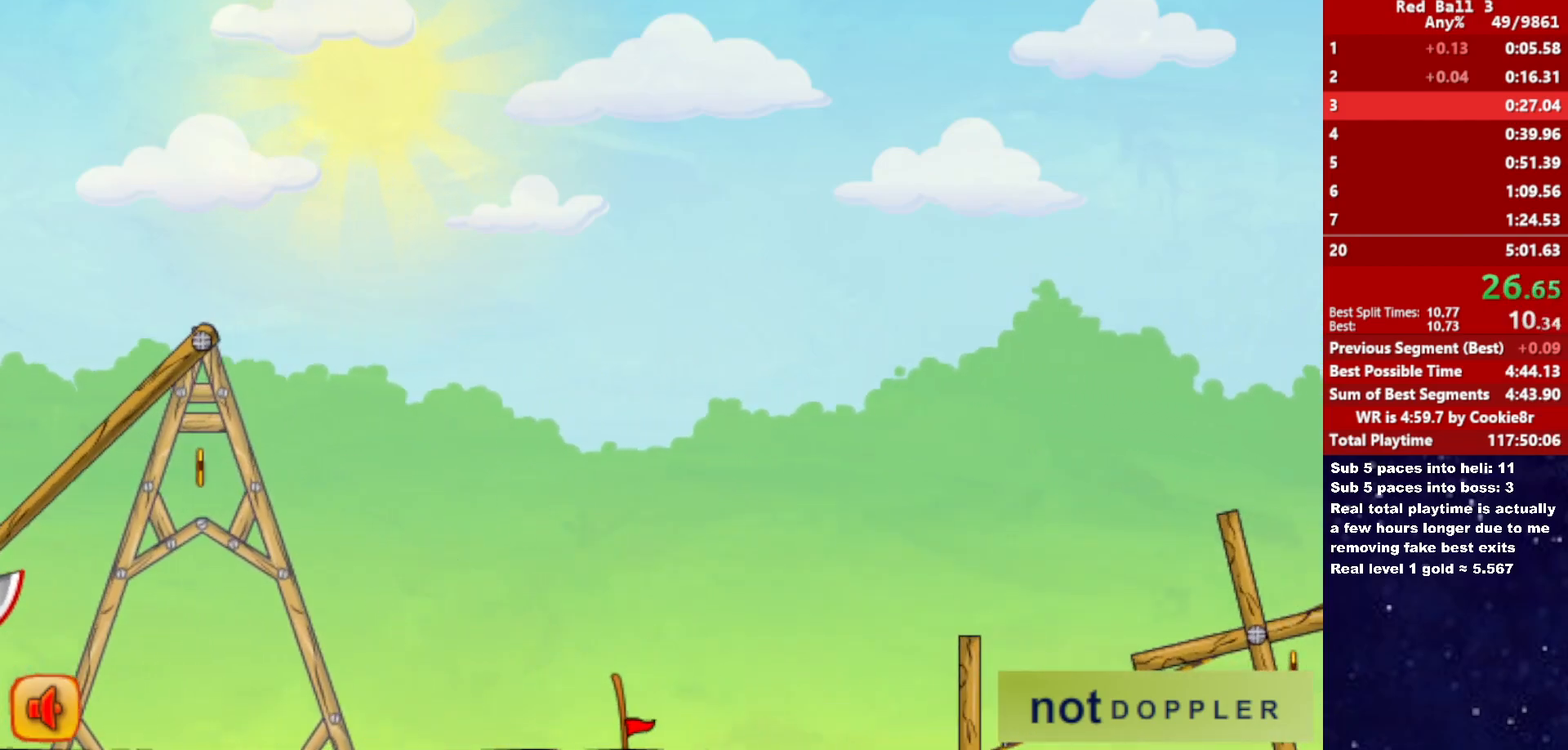
{"keys": ["down", "right"], "events": []}
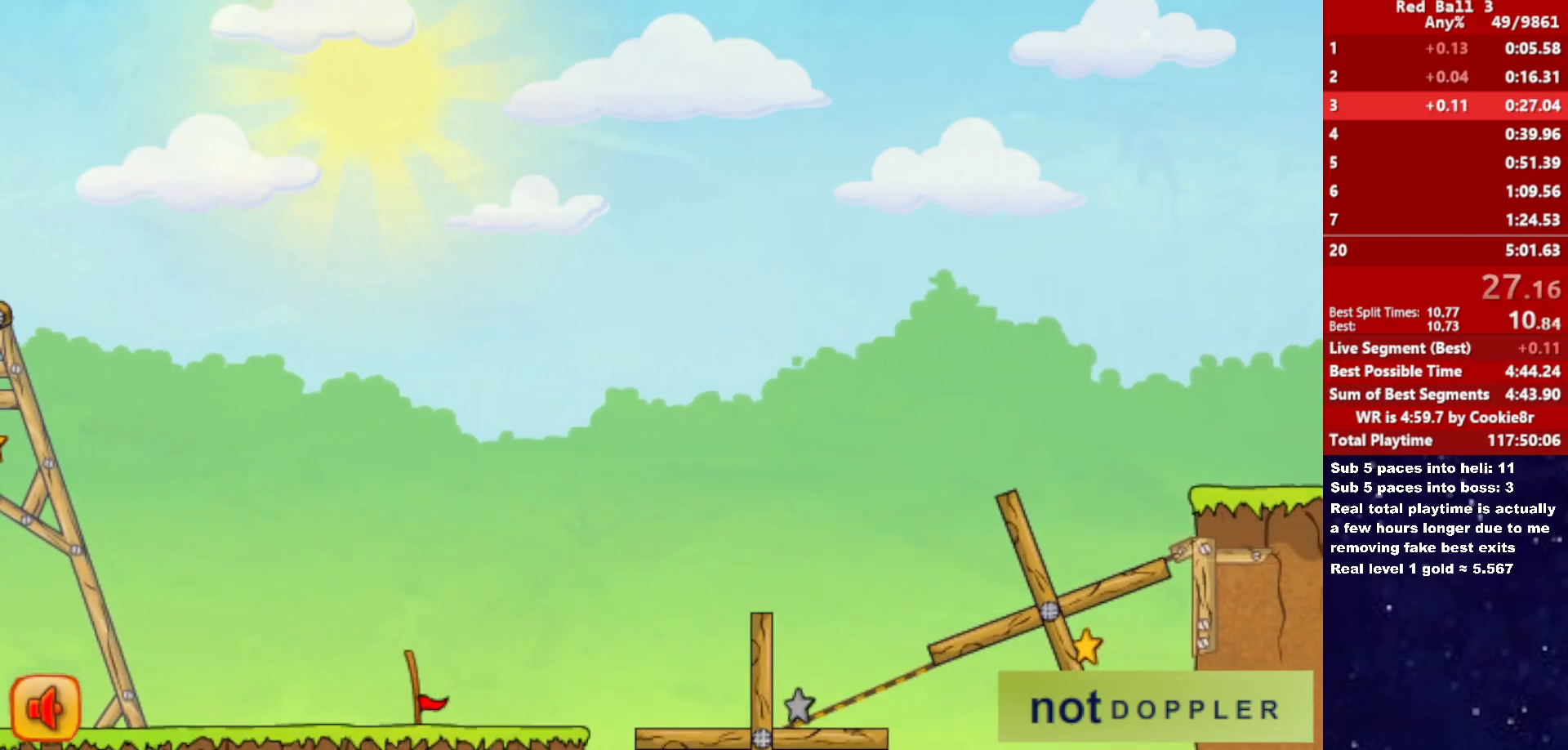
{"keys": ["right"], "events": [[317, "right", "up"], [333, "down", "up"], [400, "right", "down"]]}
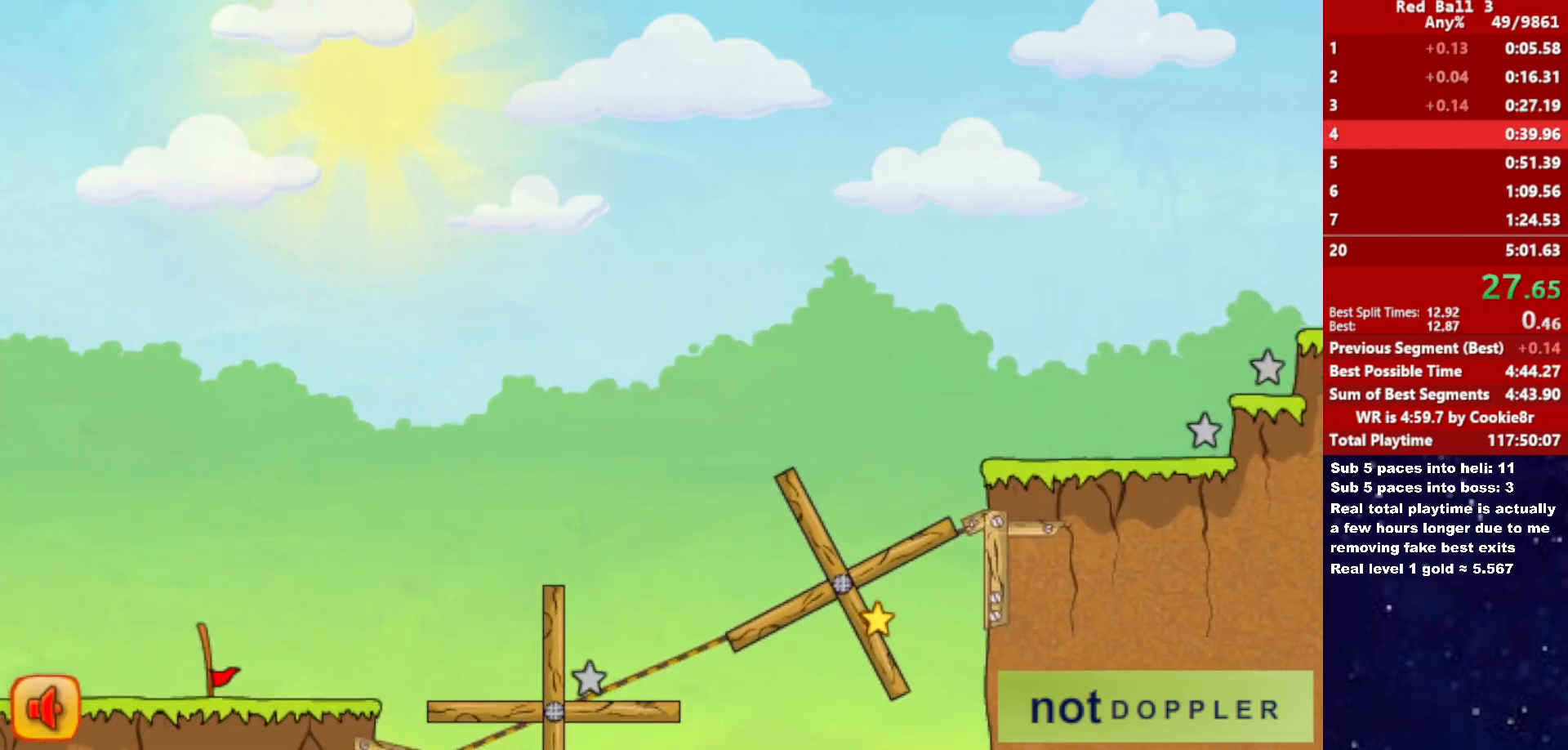
{"keys": ["right"], "events": []}